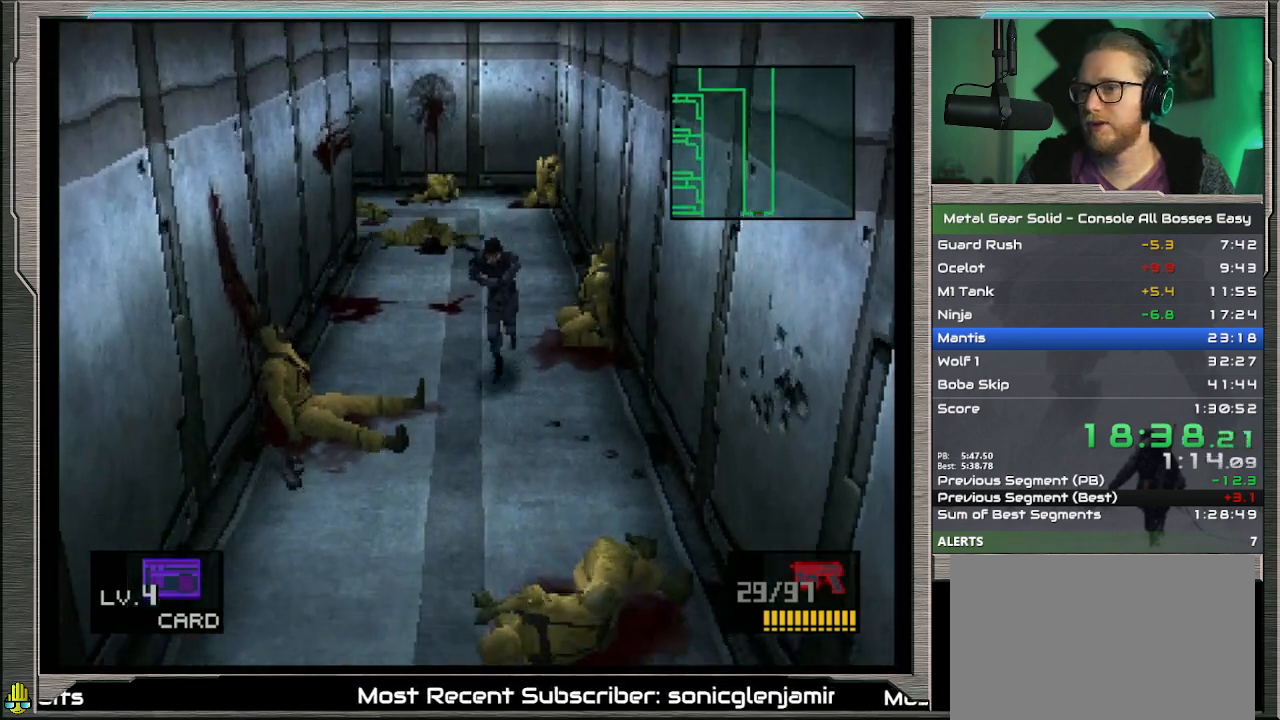
Gameplay with a controller (PlayStation layout); each line is a JSON object with the inputs held at the frame after it. "events" lists button and stick changes between this image and that frame as [ms after this image, input, new state], when the widget could be followed in between. Not read: L1 L3 R3 TOUCHPAD right_stick.
{"buttons": [], "left_stick": "down", "events": []}
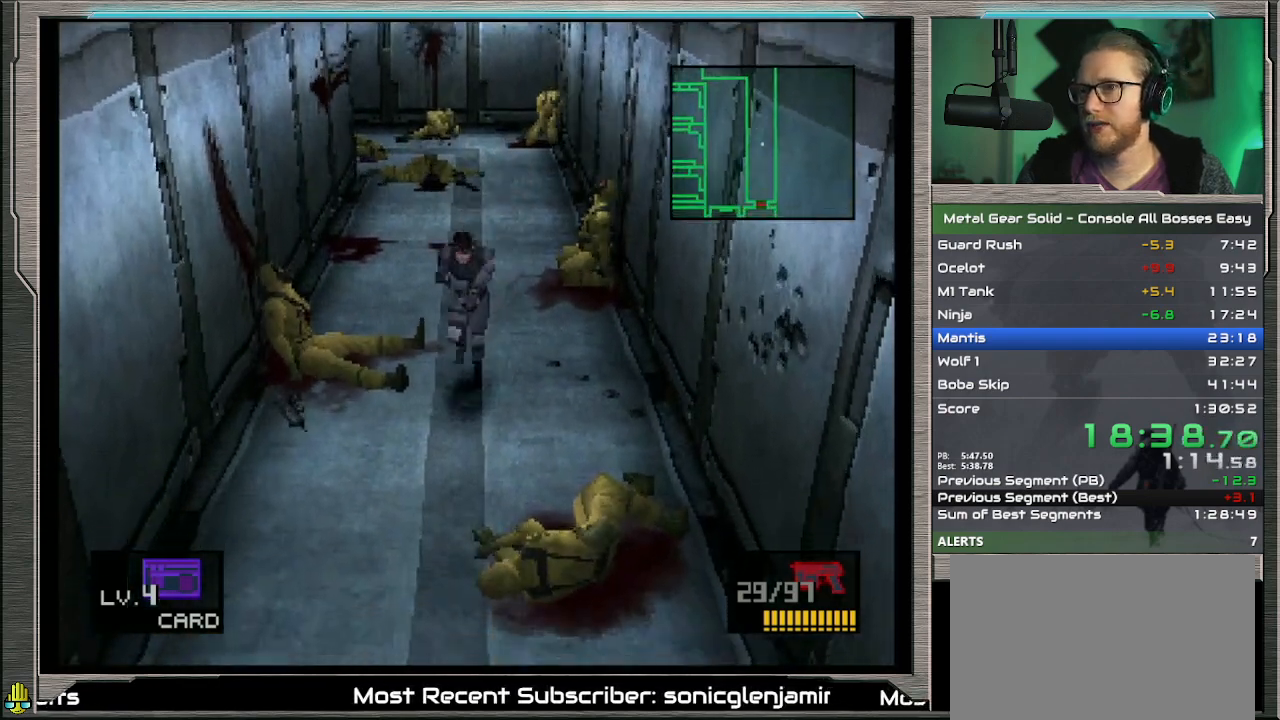
{"buttons": [], "left_stick": "down", "events": []}
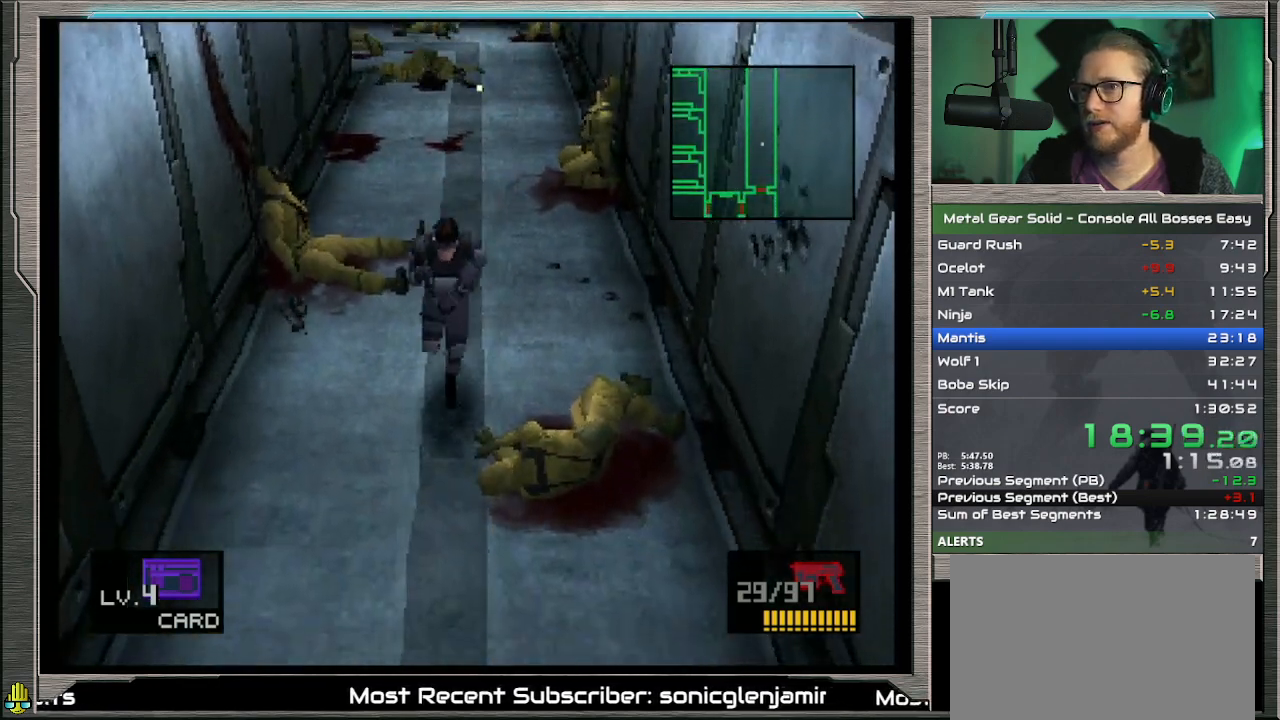
{"buttons": [], "left_stick": "down", "events": []}
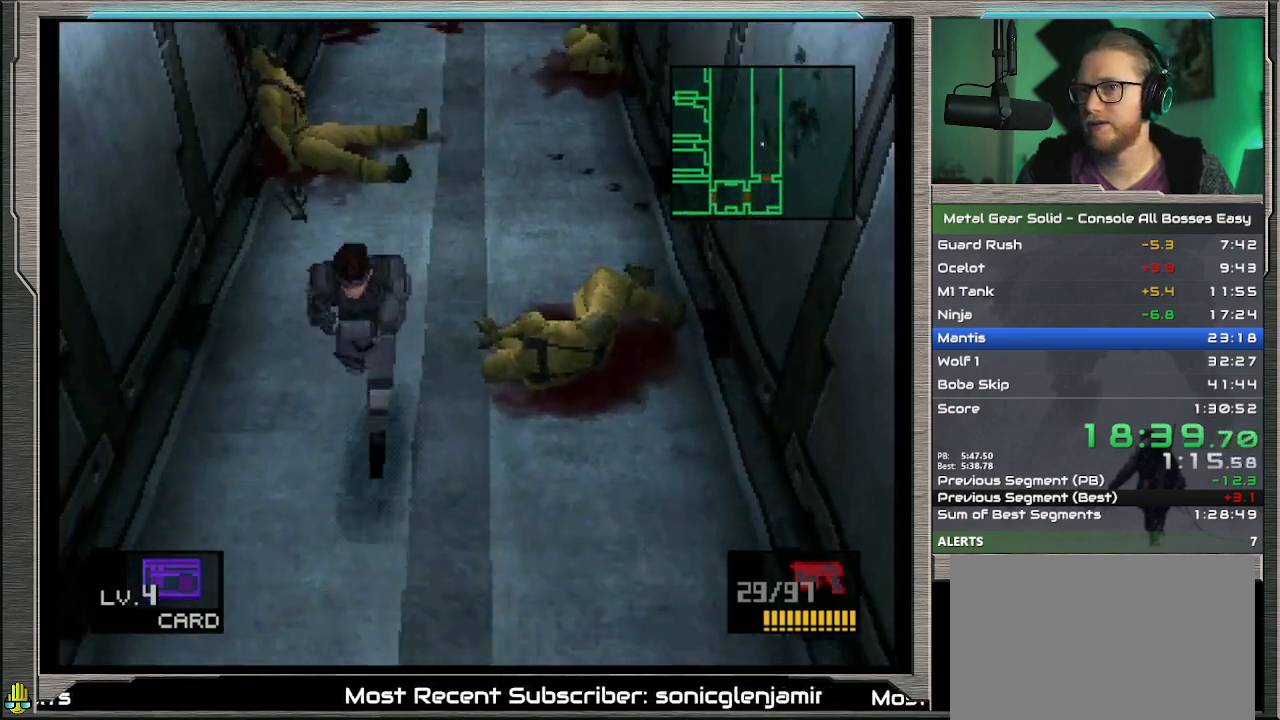
{"buttons": [], "left_stick": "down", "events": []}
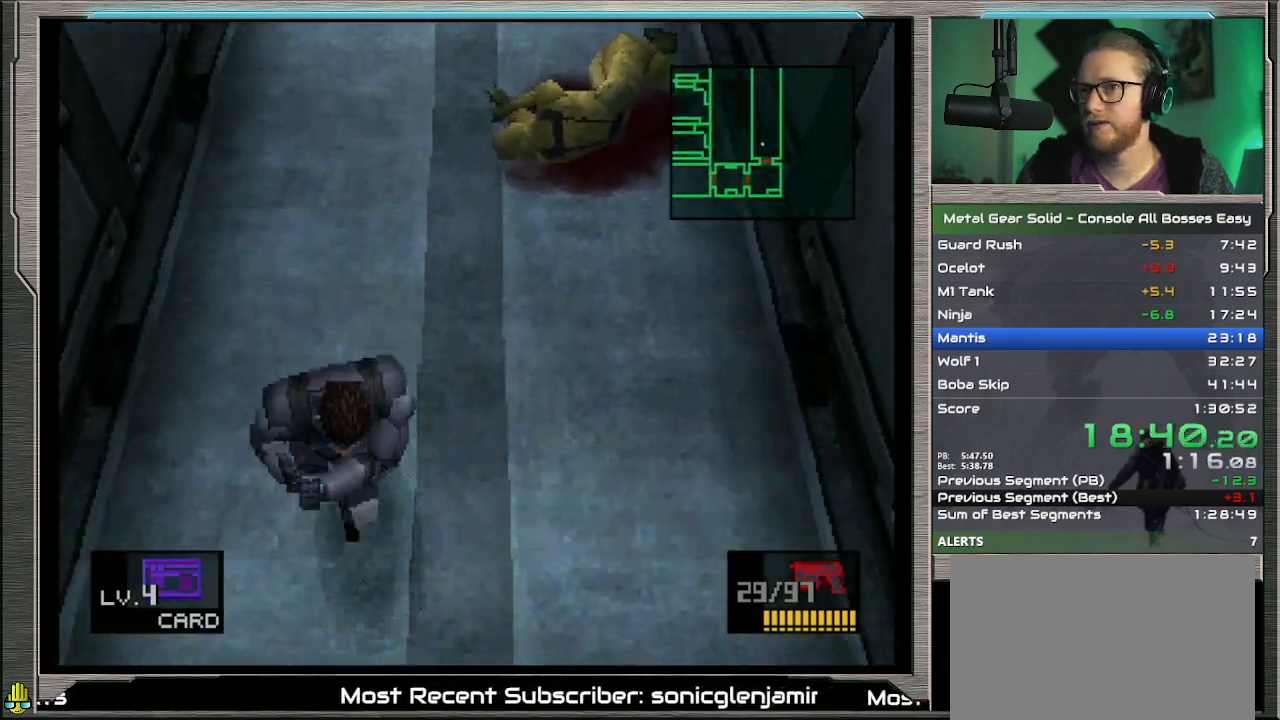
{"buttons": [], "left_stick": "down-left", "events": [[400, "left_stick", "down-left"]]}
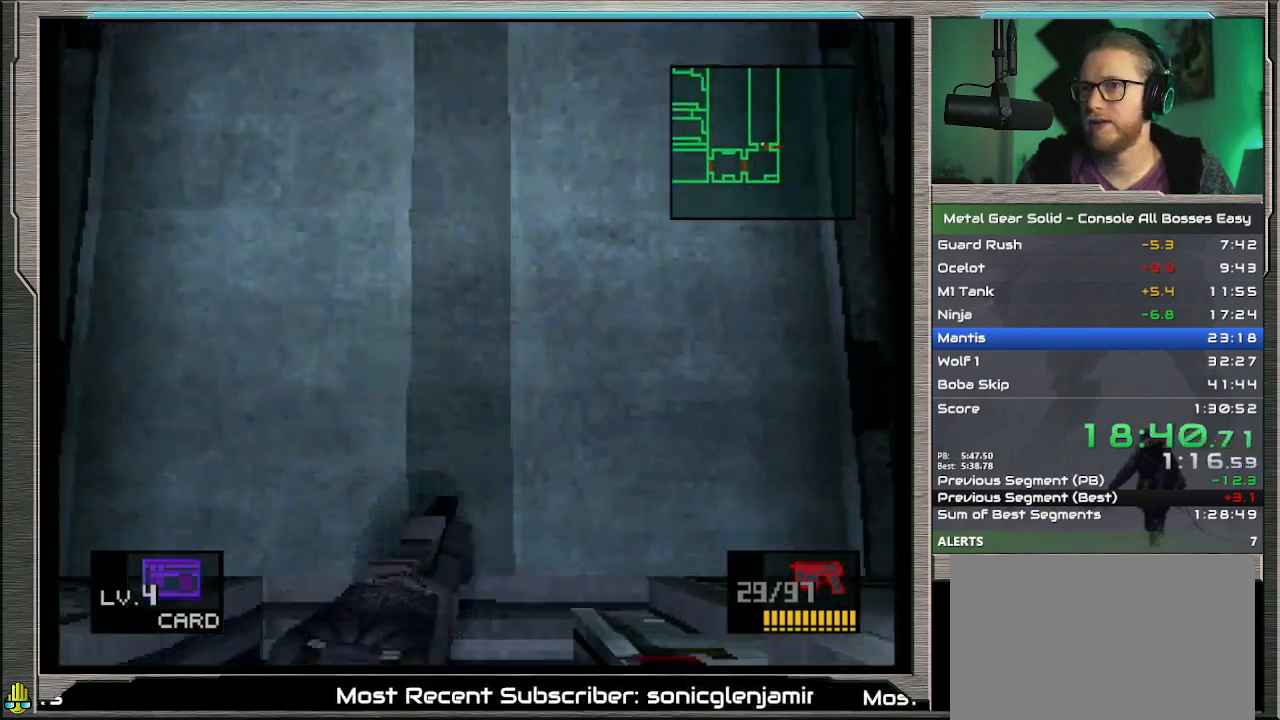
{"buttons": [], "left_stick": "left", "events": [[367, "left_stick", "left"]]}
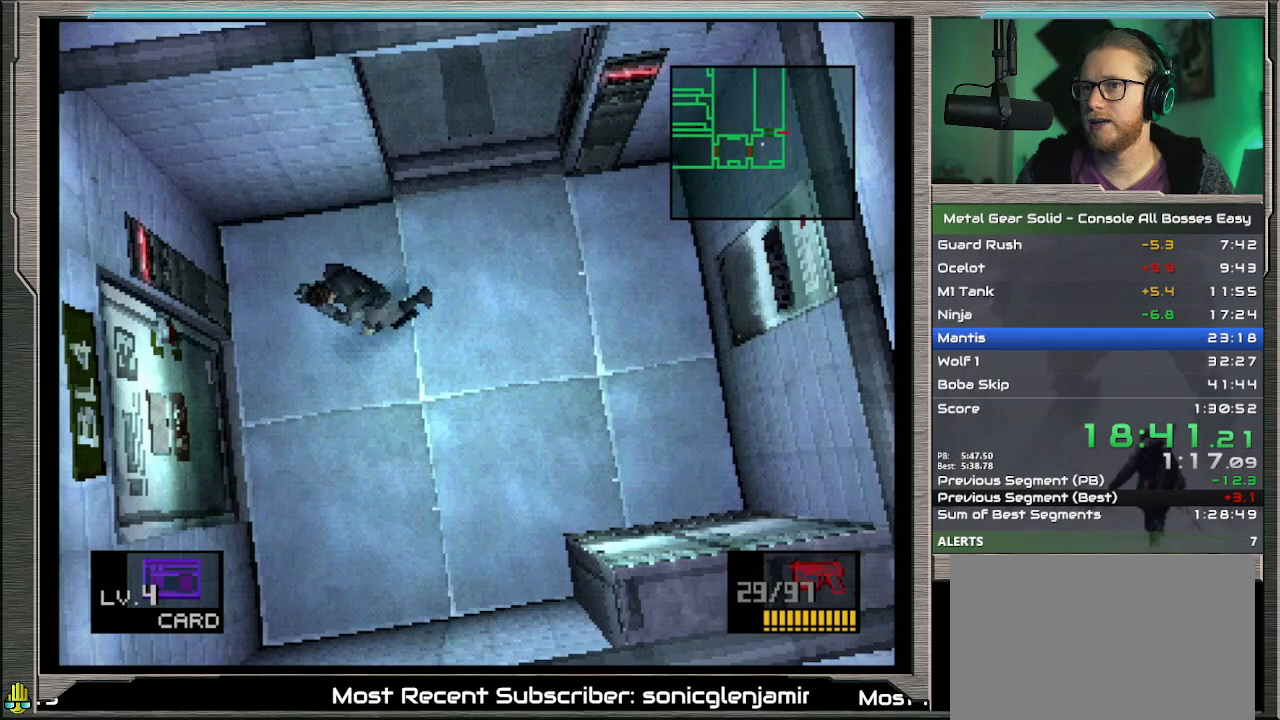
{"buttons": [], "left_stick": "left", "events": []}
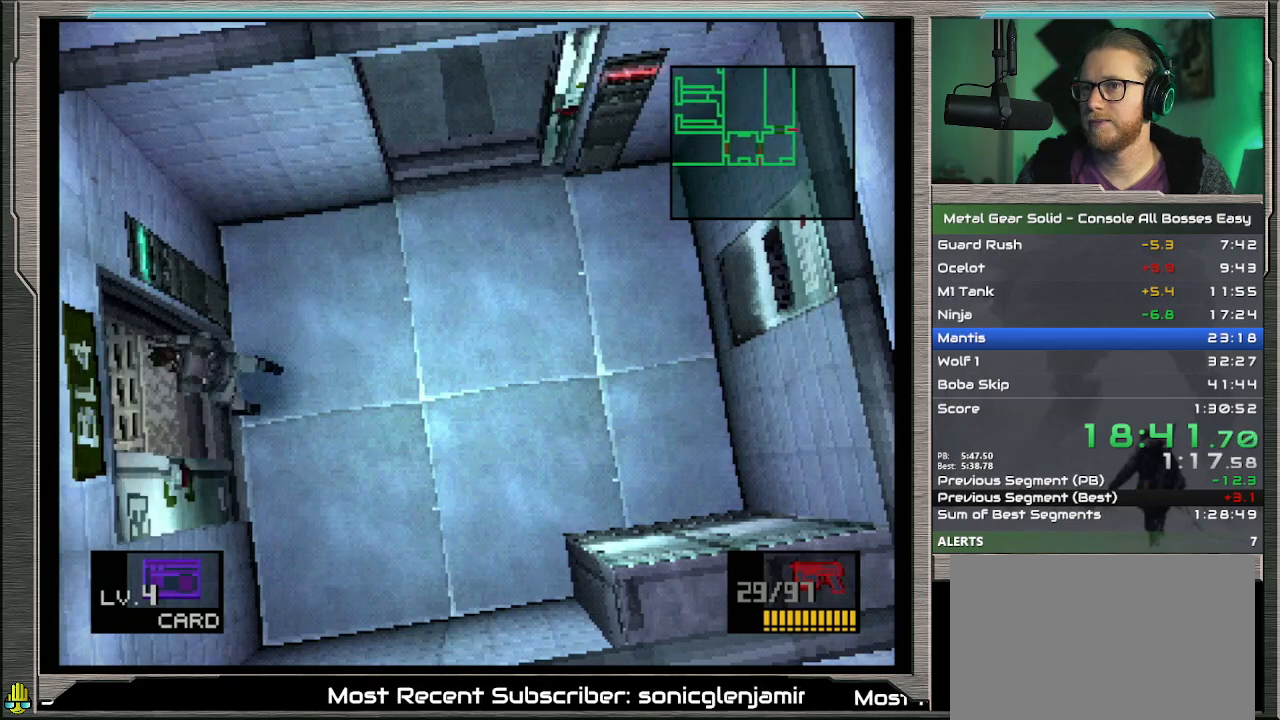
{"buttons": [], "left_stick": "left", "events": []}
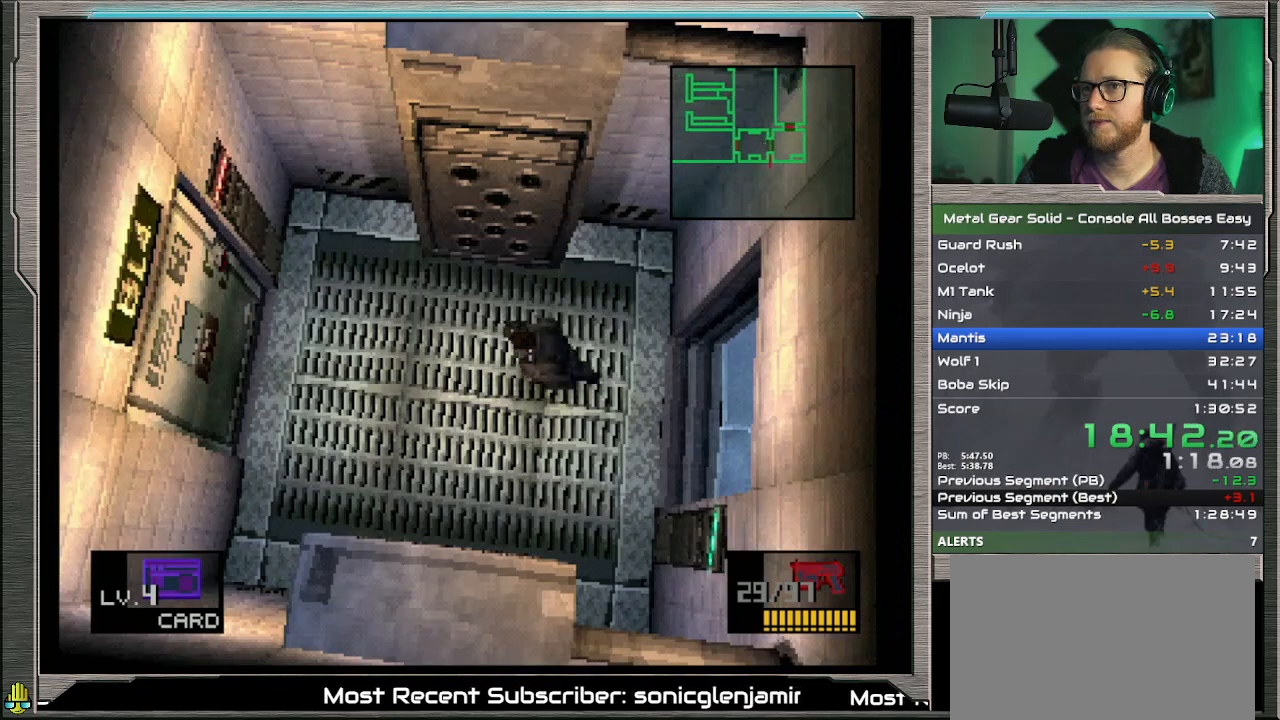
{"buttons": [], "left_stick": "left", "events": []}
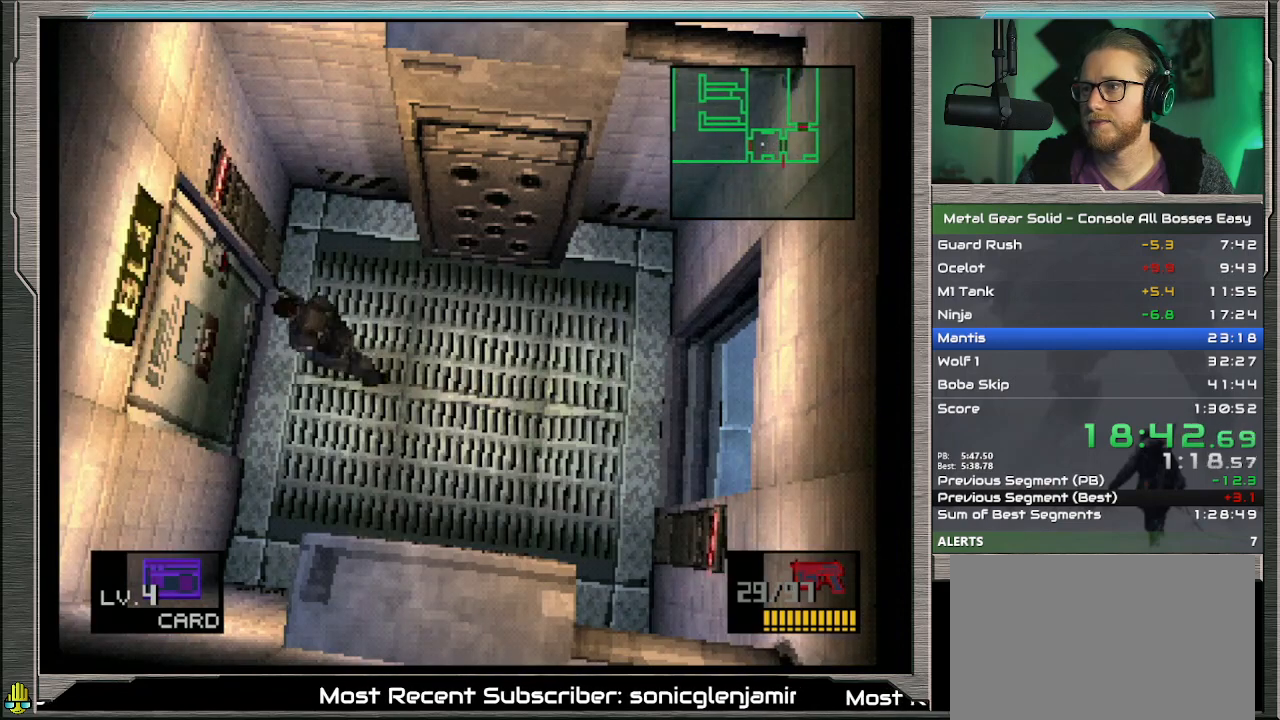
{"buttons": [], "left_stick": "left", "events": []}
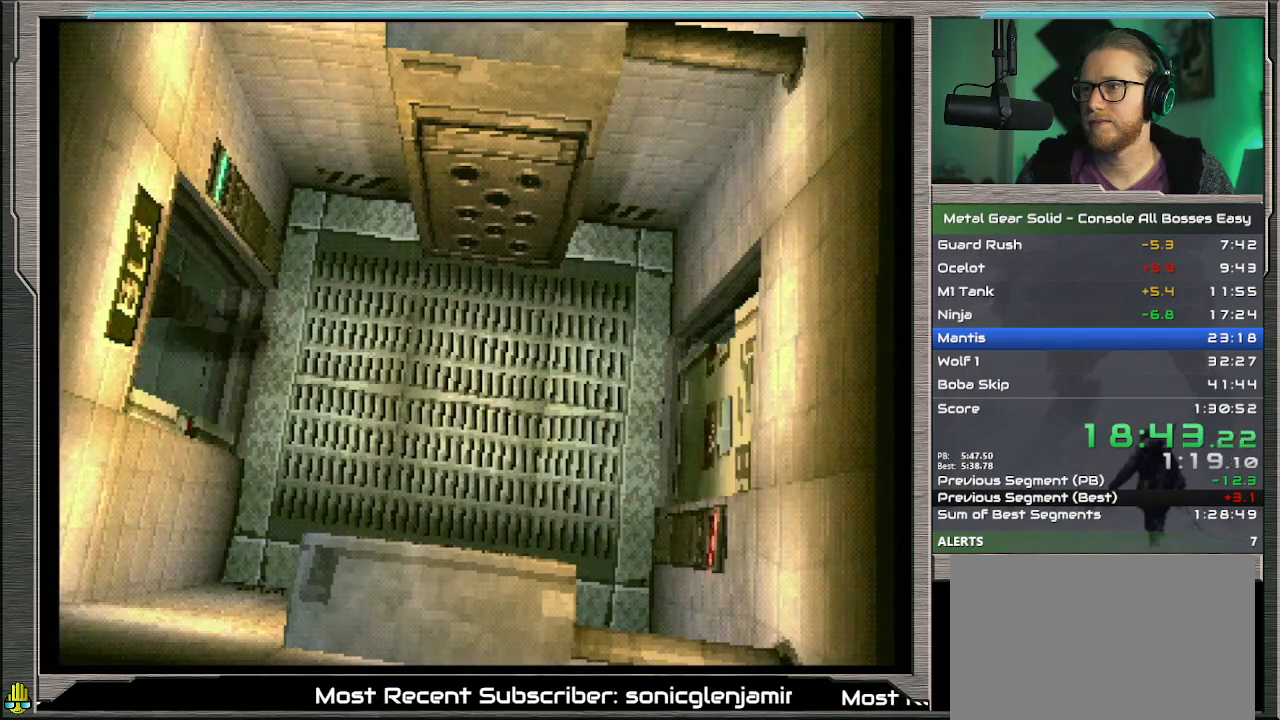
{"buttons": [], "left_stick": "center", "events": [[467, "left_stick", "center"]]}
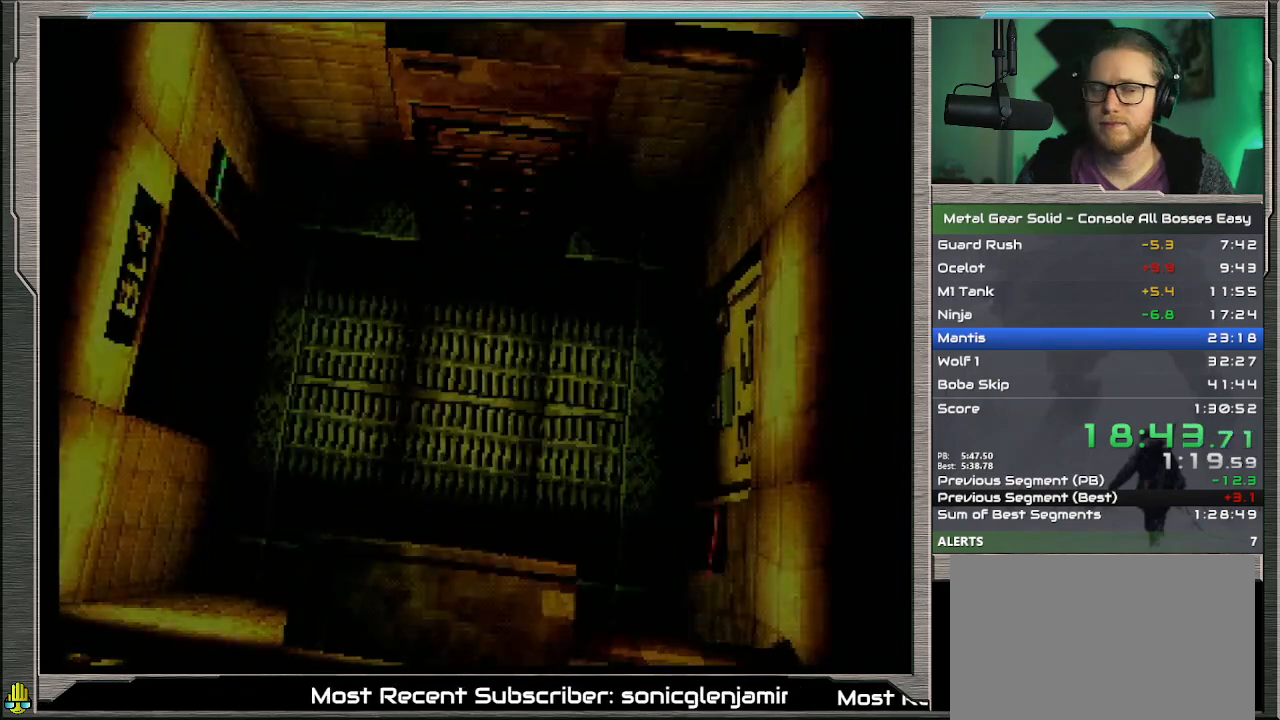
{"buttons": [], "left_stick": "up-left", "events": [[333, "left_stick", "up-left"]]}
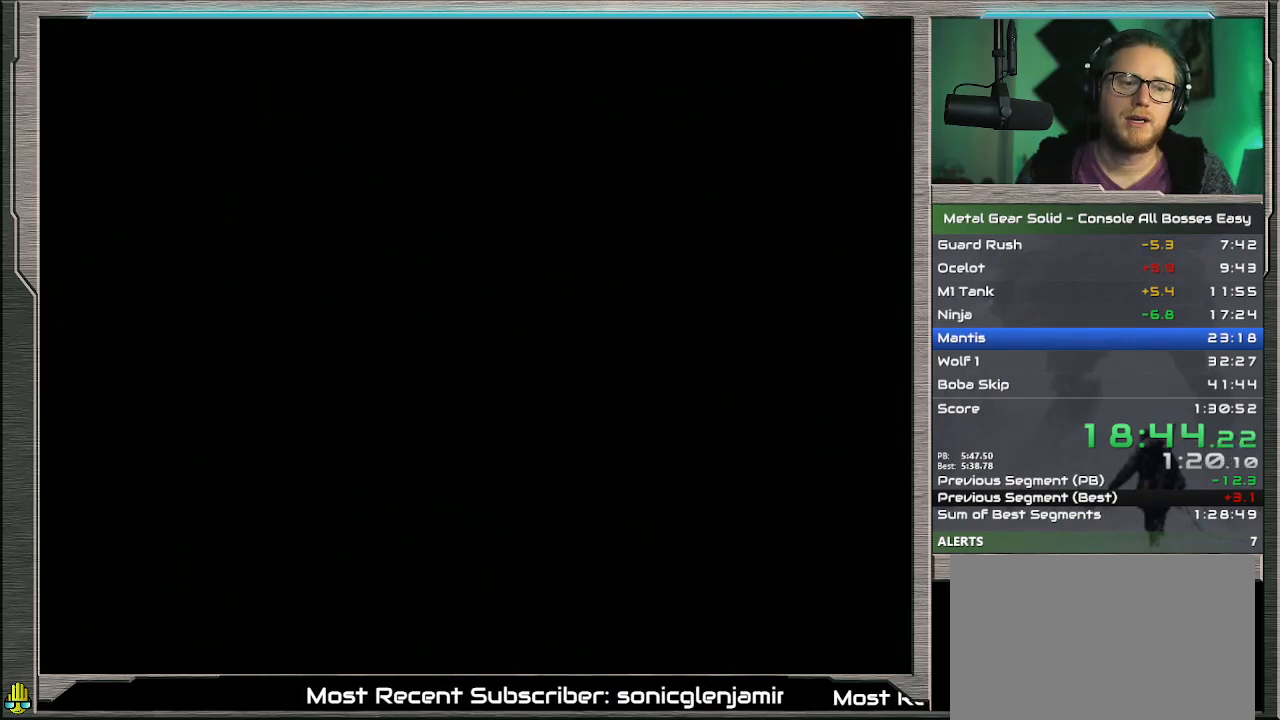
{"buttons": [], "left_stick": "left", "events": [[467, "left_stick", "left"]]}
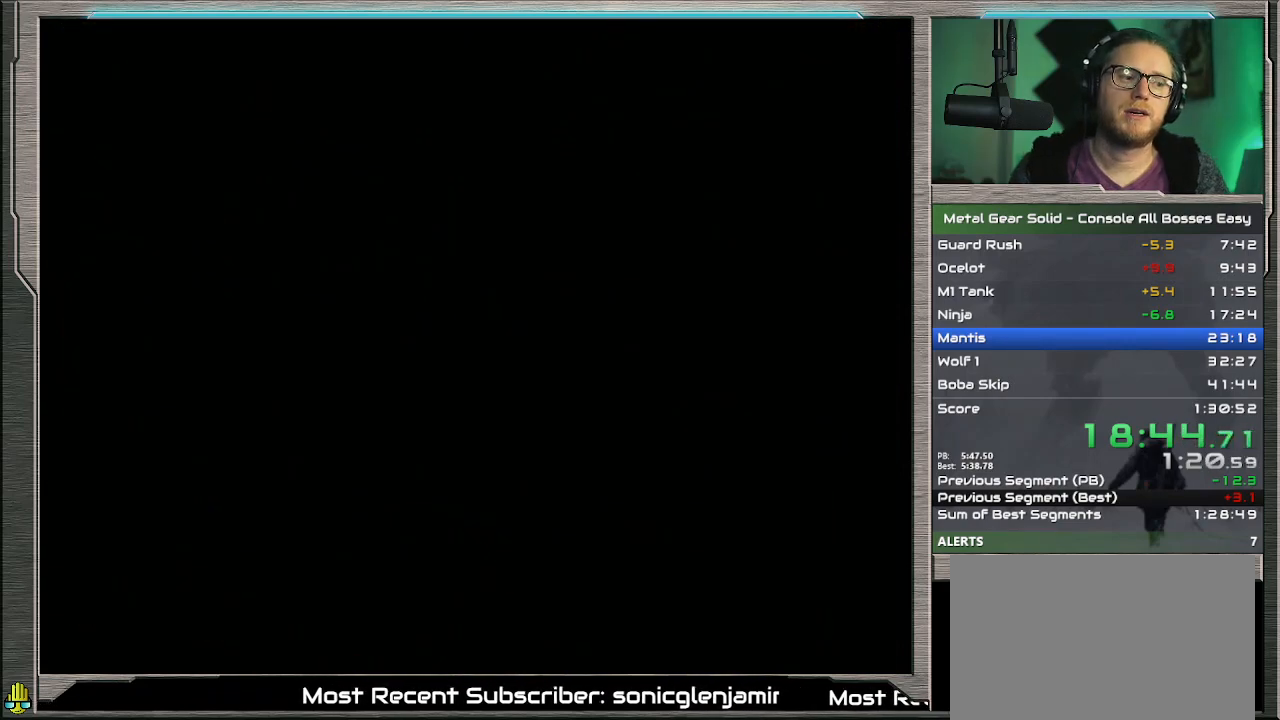
{"buttons": [], "left_stick": "left", "events": []}
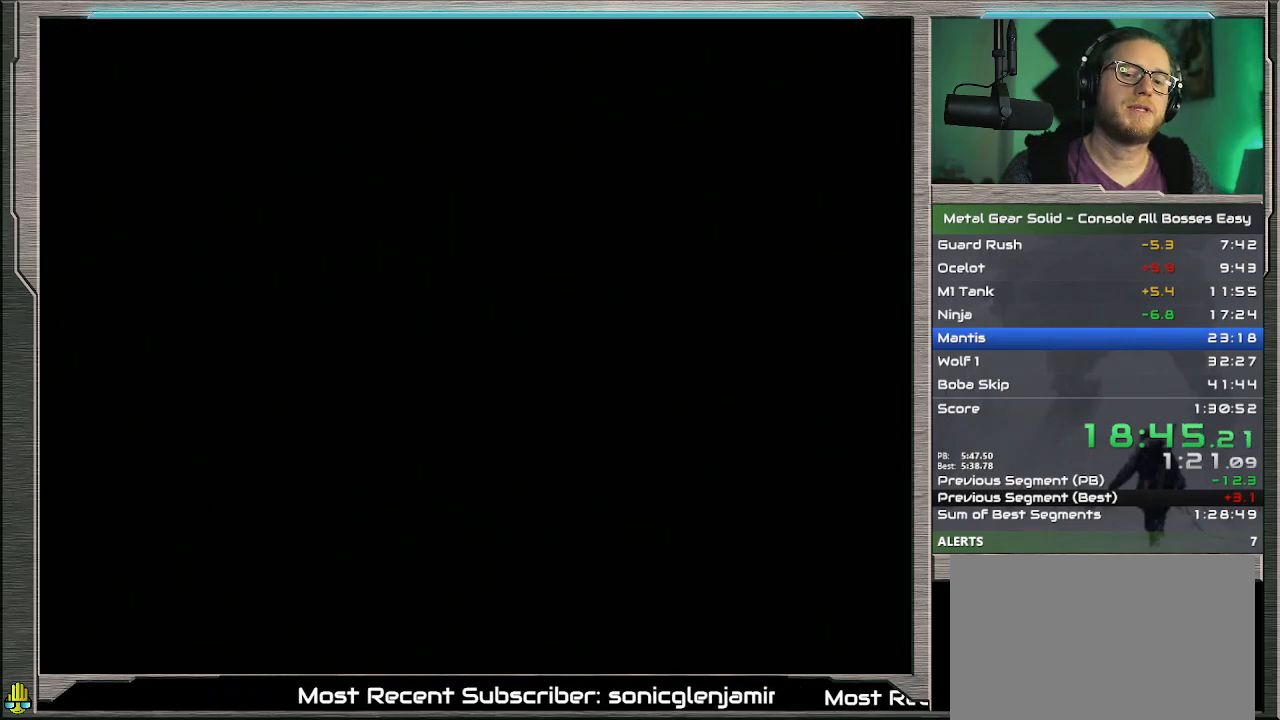
{"buttons": [], "left_stick": "left", "events": []}
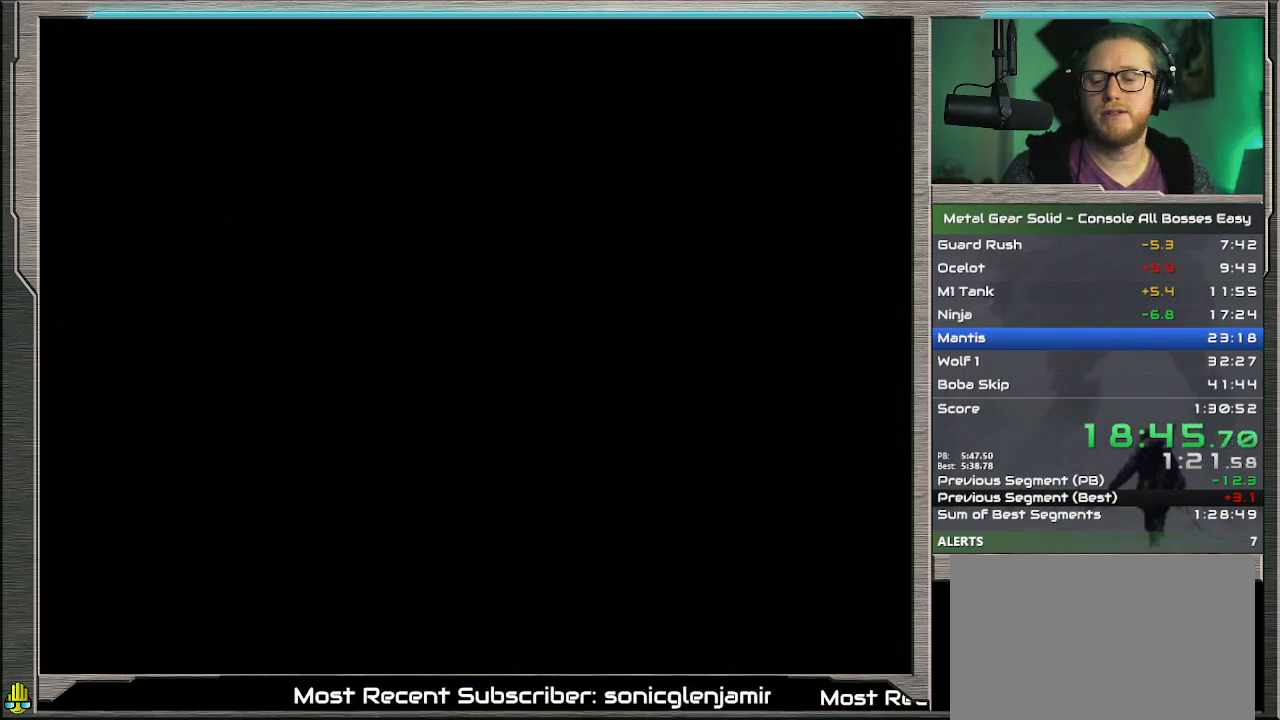
{"buttons": [], "left_stick": "left", "events": []}
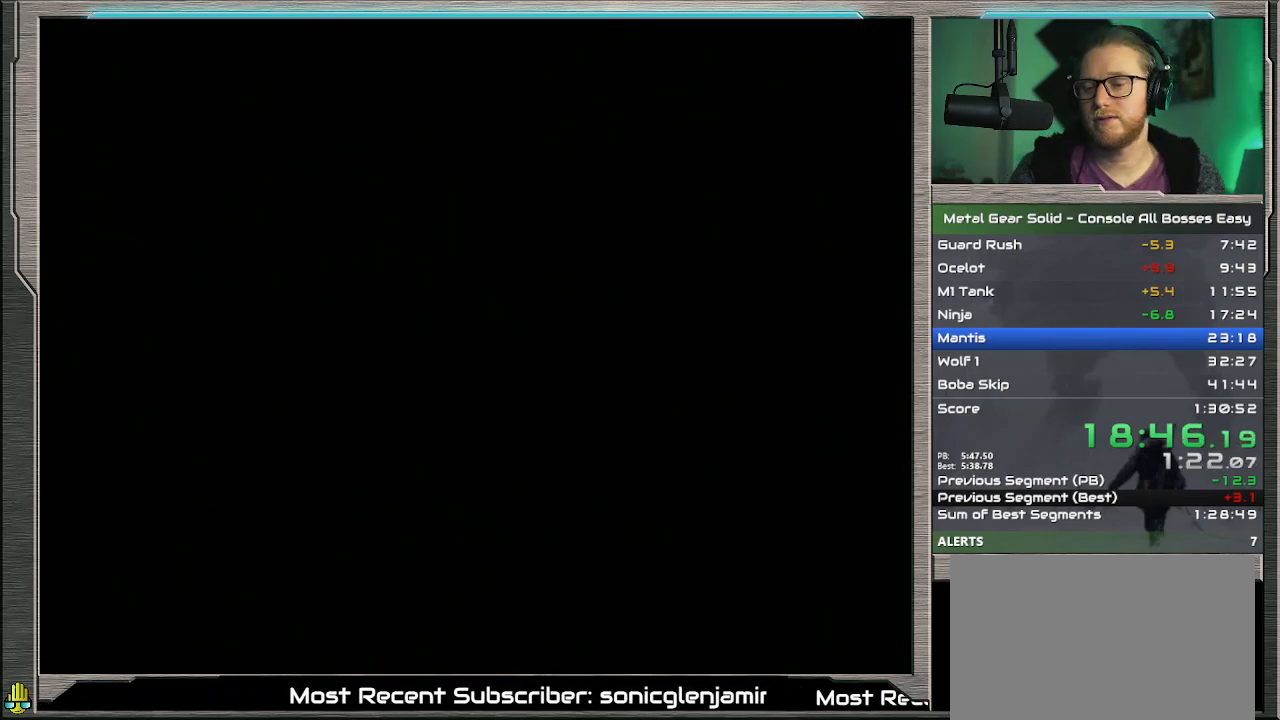
{"buttons": [], "left_stick": "left", "events": []}
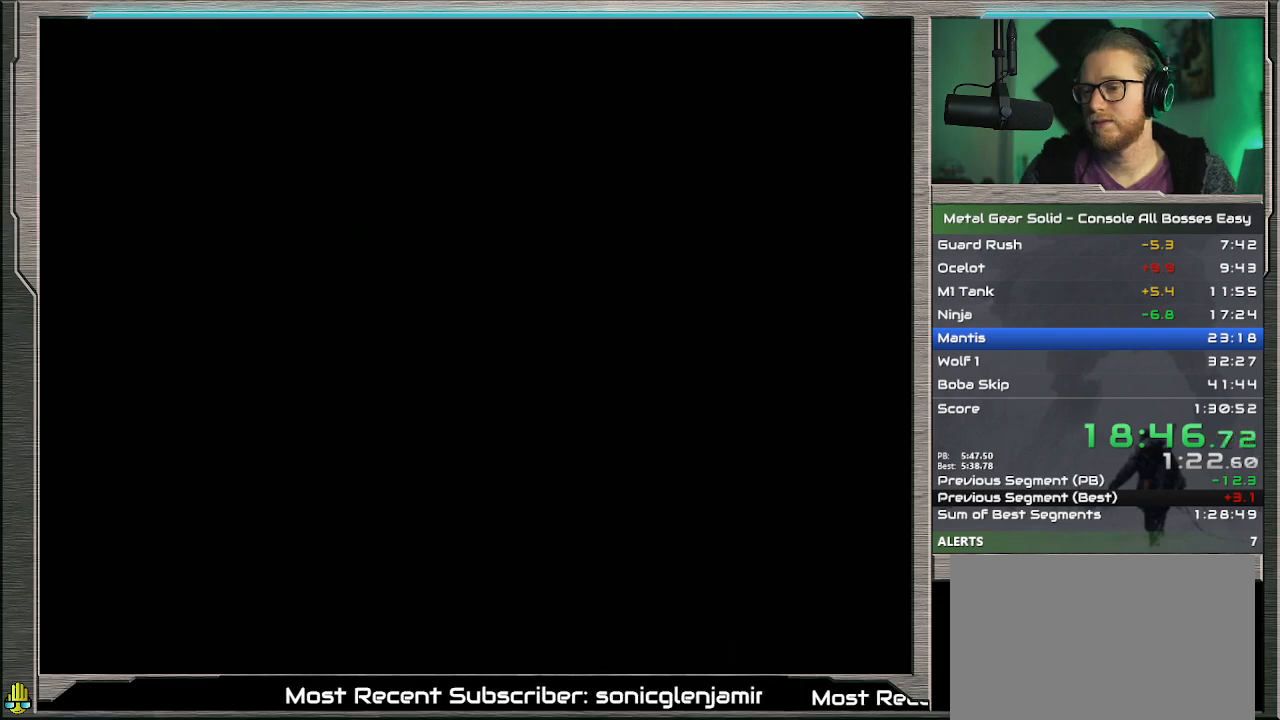
{"buttons": [], "left_stick": "left", "events": []}
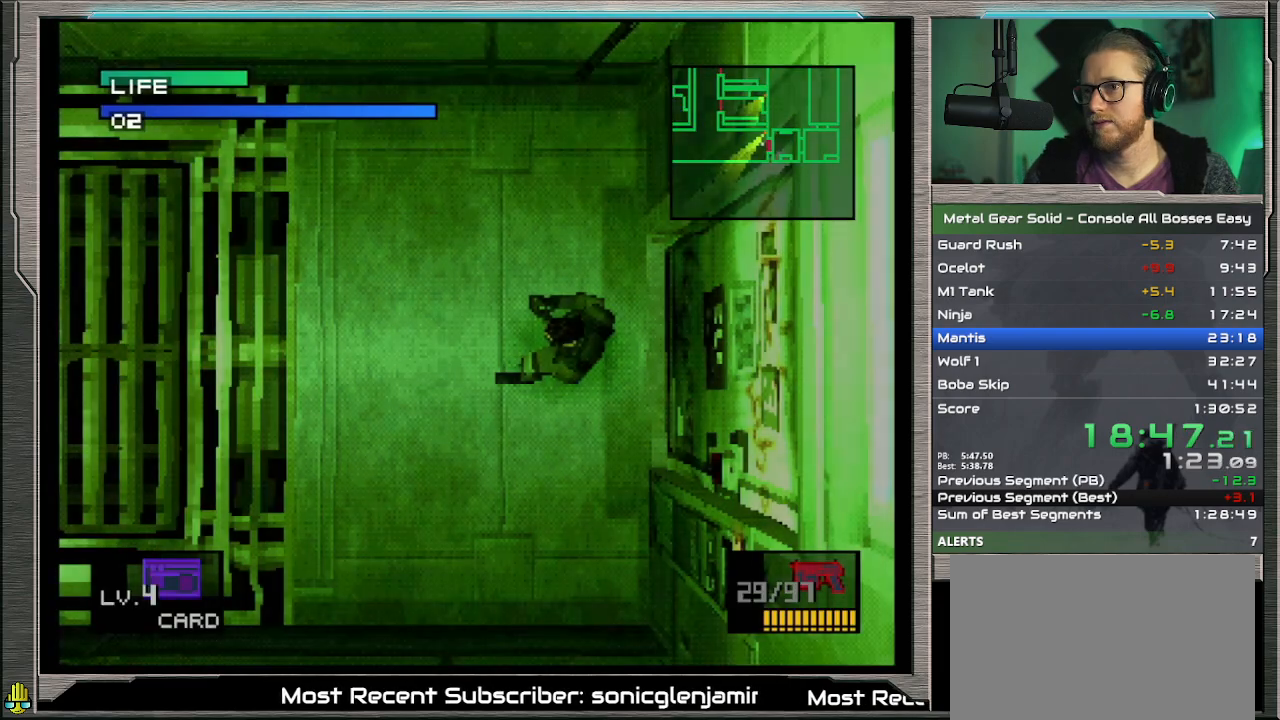
{"buttons": [], "left_stick": "left", "events": []}
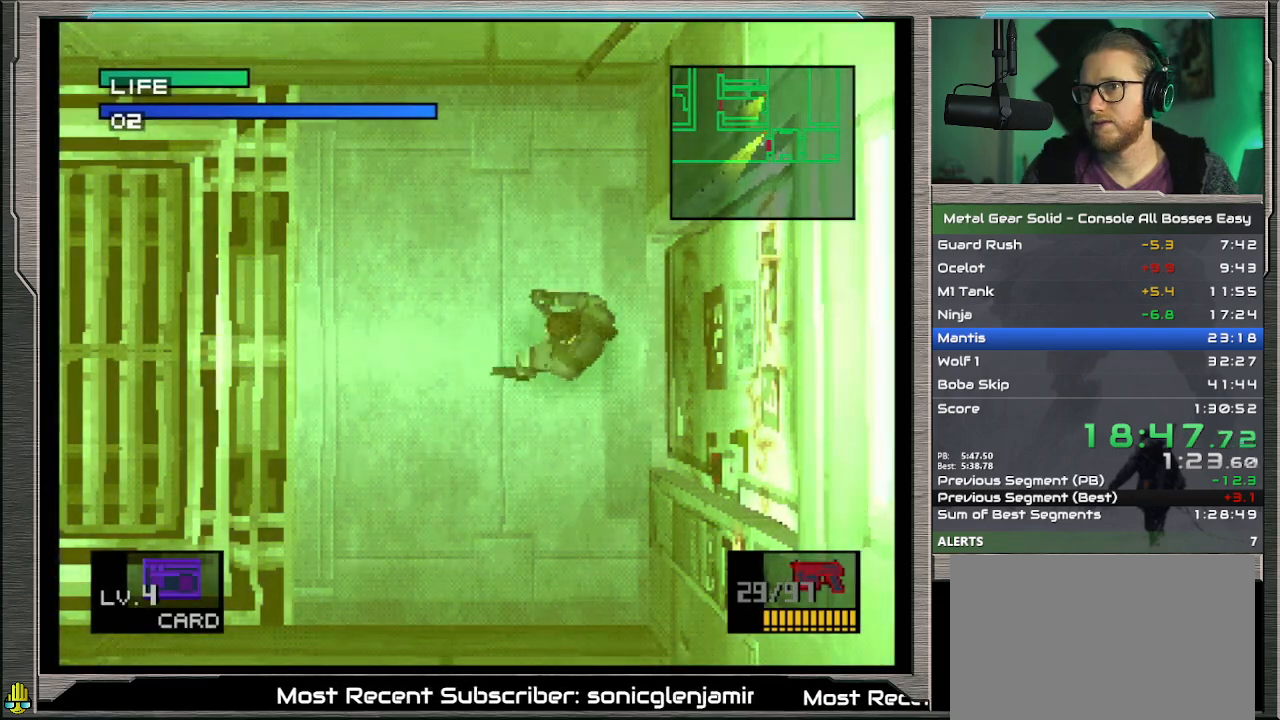
{"buttons": [], "left_stick": "left", "events": []}
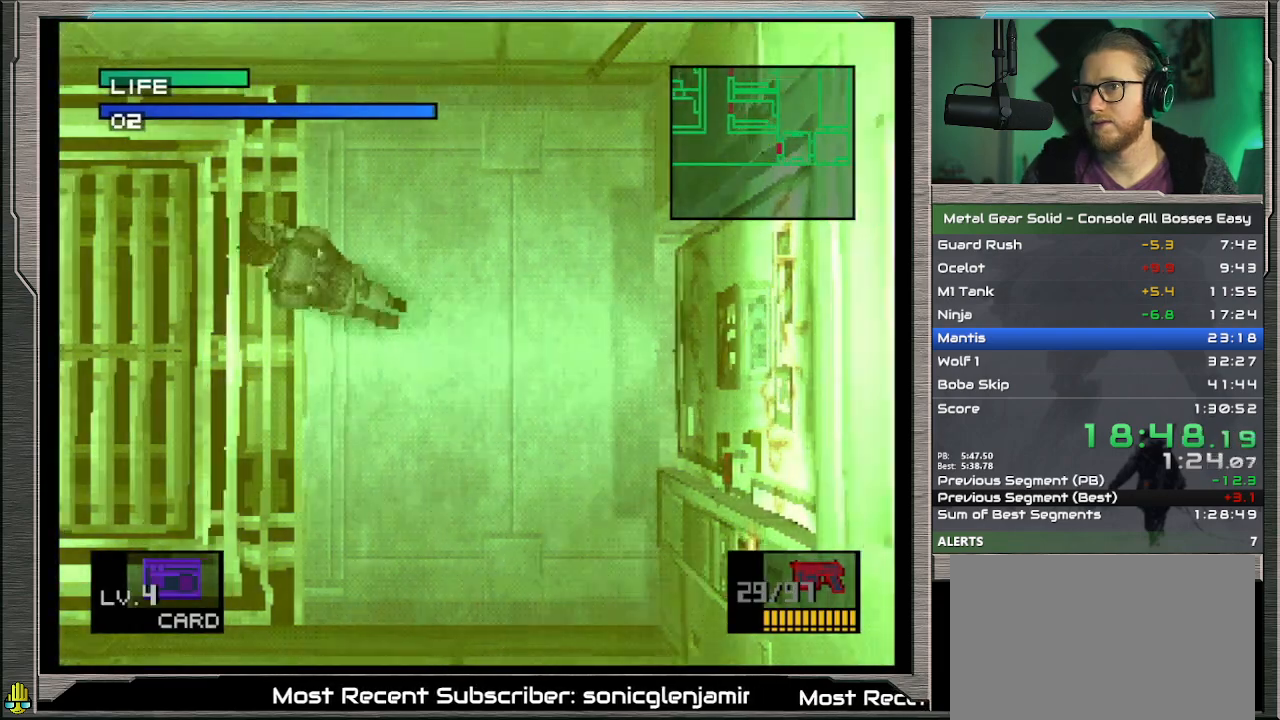
{"buttons": [], "left_stick": "left", "events": []}
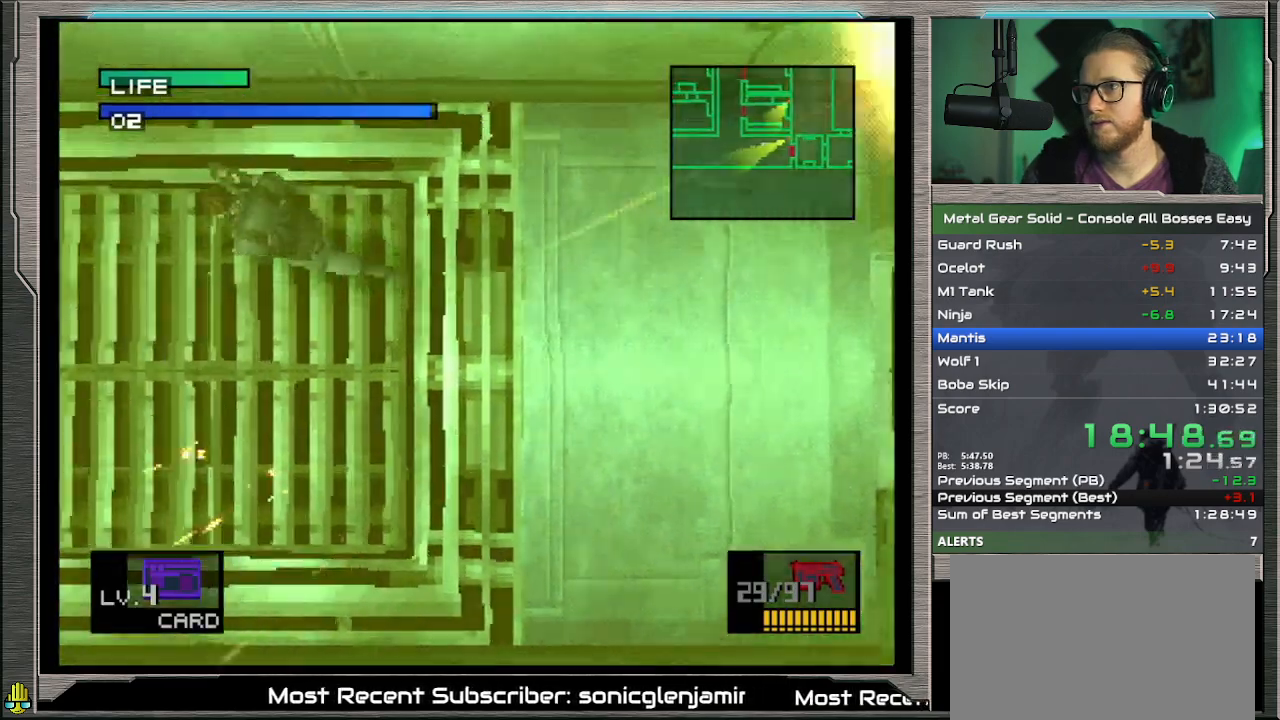
{"buttons": [], "left_stick": "left", "events": []}
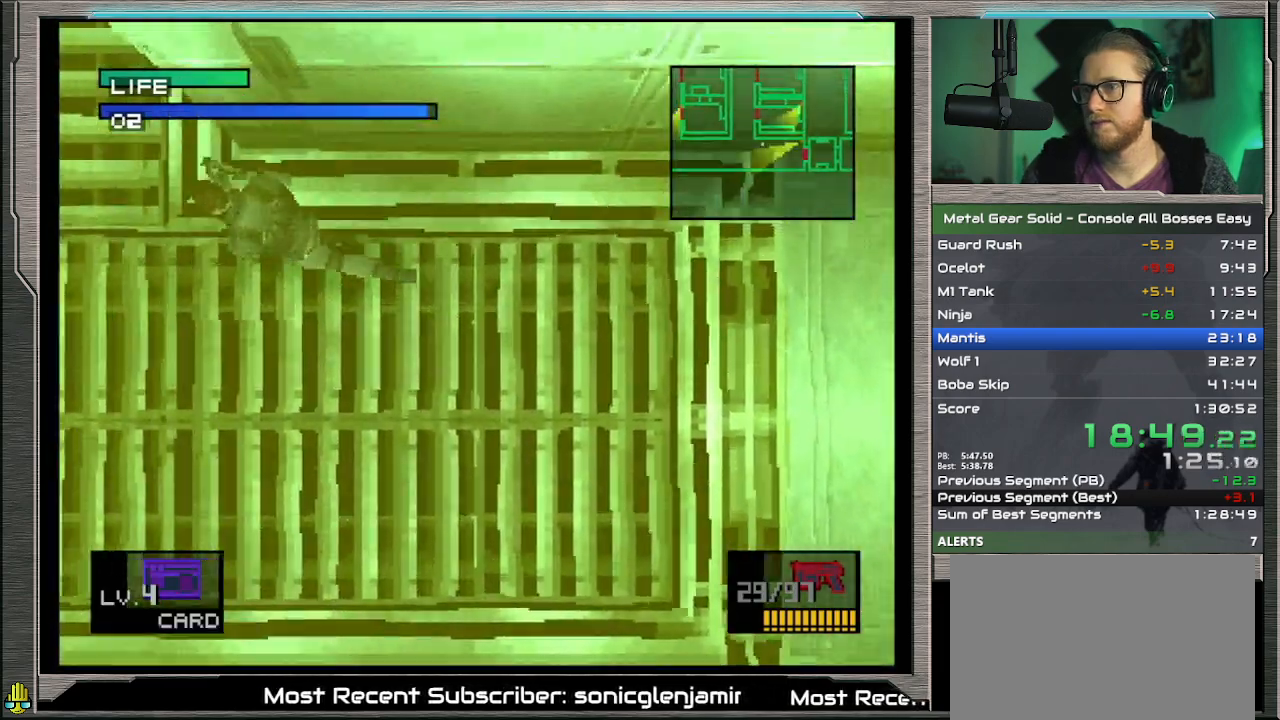
{"buttons": [], "left_stick": "up", "events": [[133, "left_stick", "up-left"], [233, "left_stick", "up"]]}
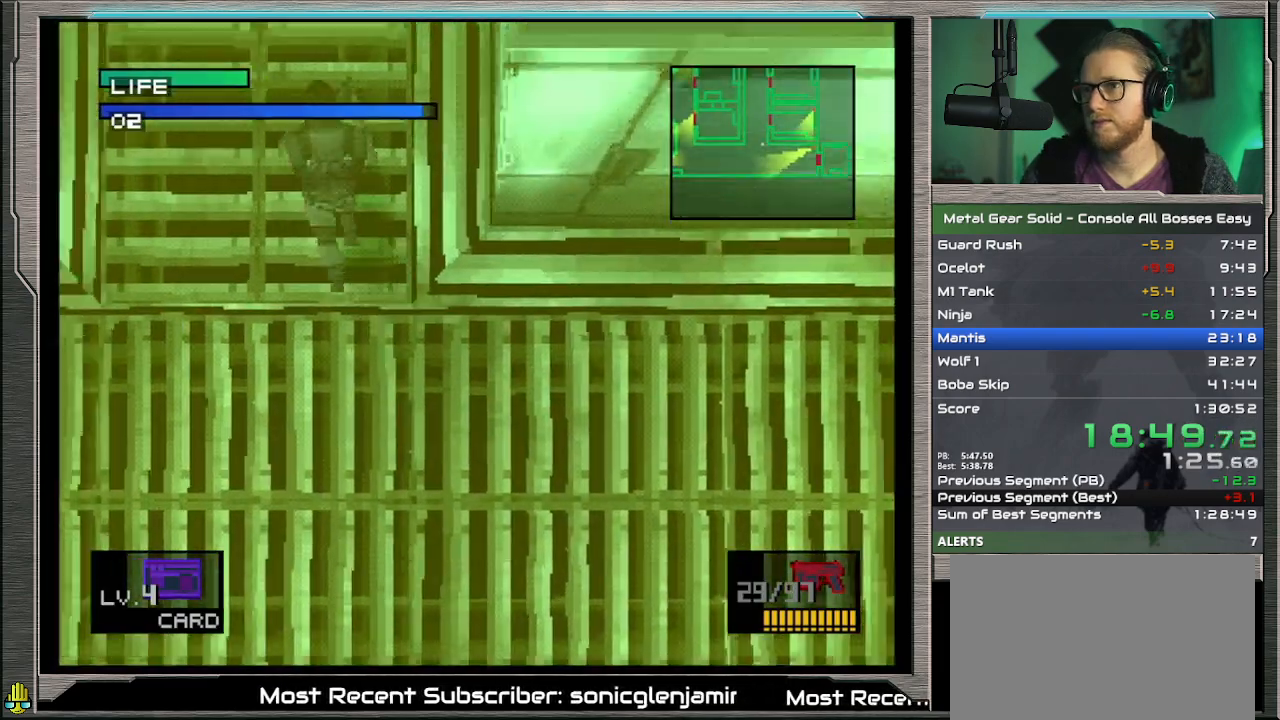
{"buttons": [], "left_stick": "up", "events": []}
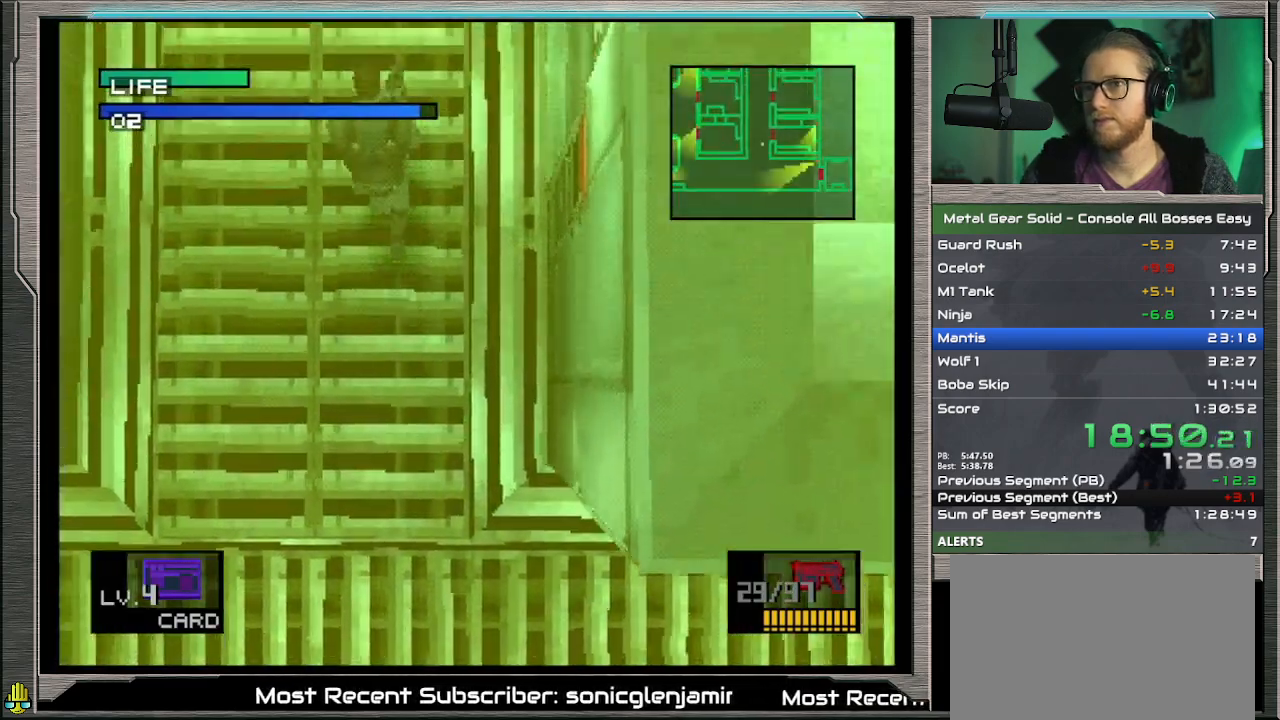
{"buttons": [], "left_stick": "up", "events": []}
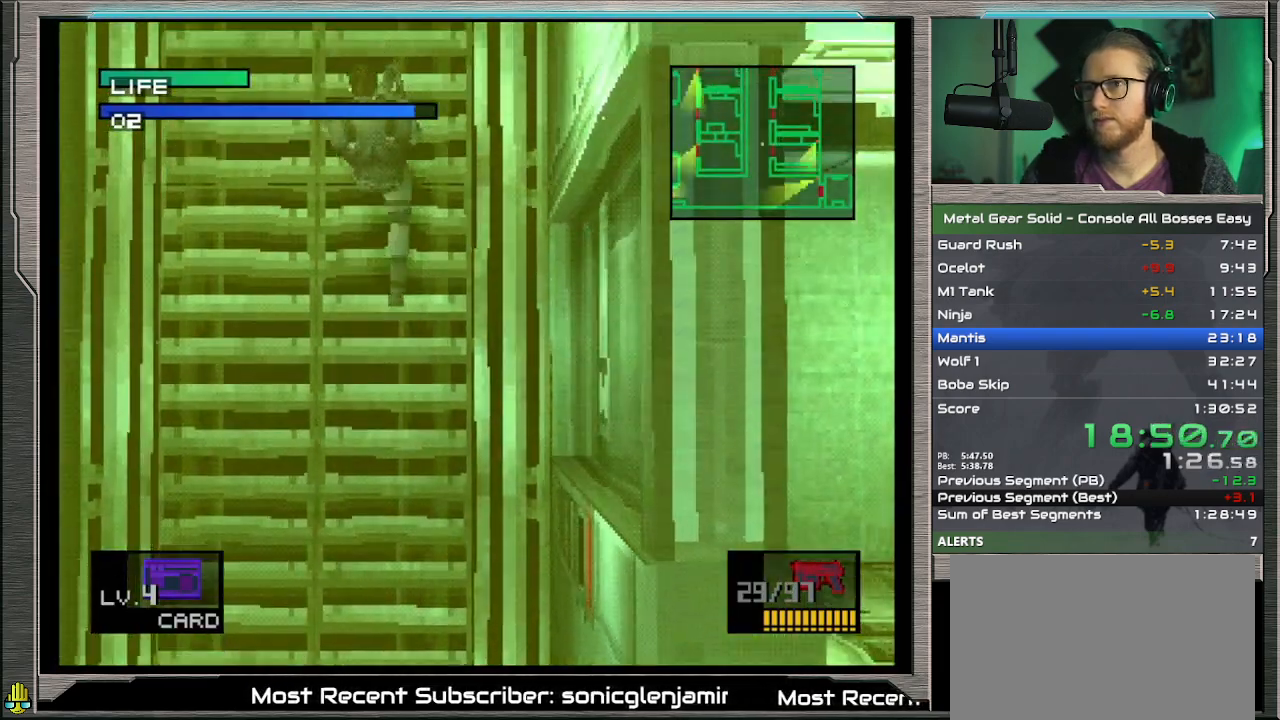
{"buttons": [], "left_stick": "up-right", "events": [[167, "left_stick", "up-right"]]}
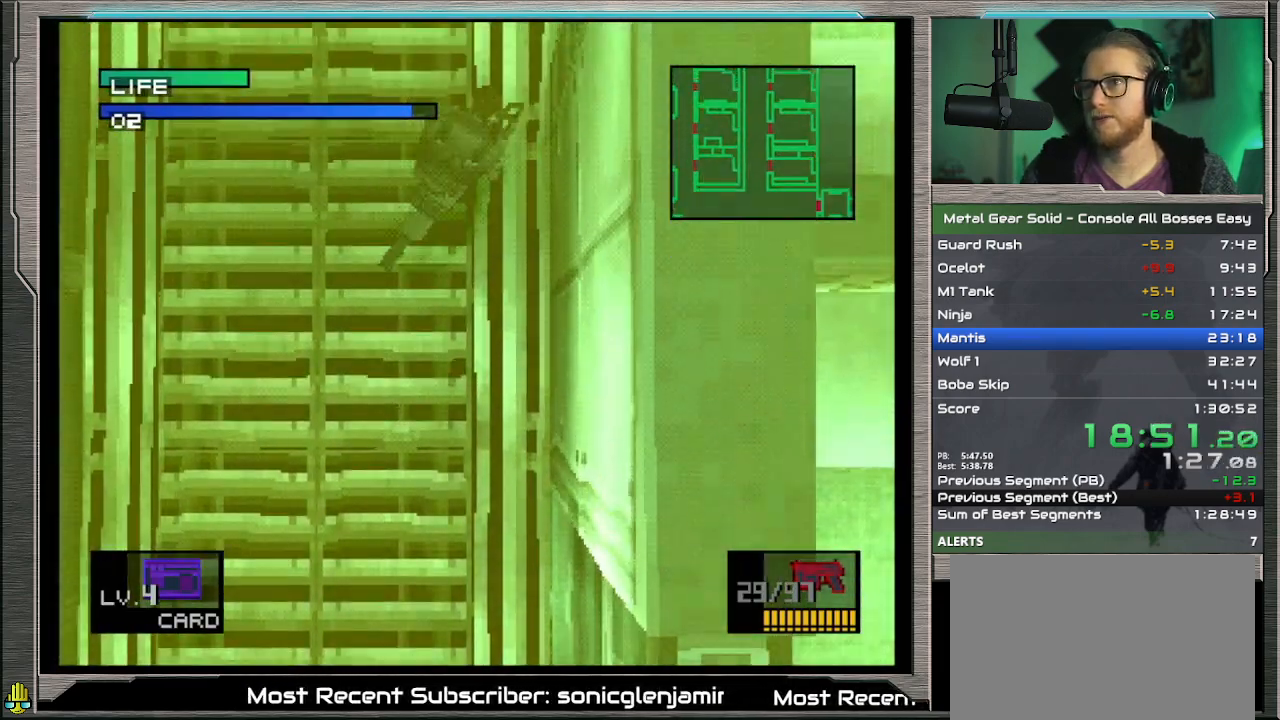
{"buttons": [], "left_stick": "right", "events": [[367, "left_stick", "right"]]}
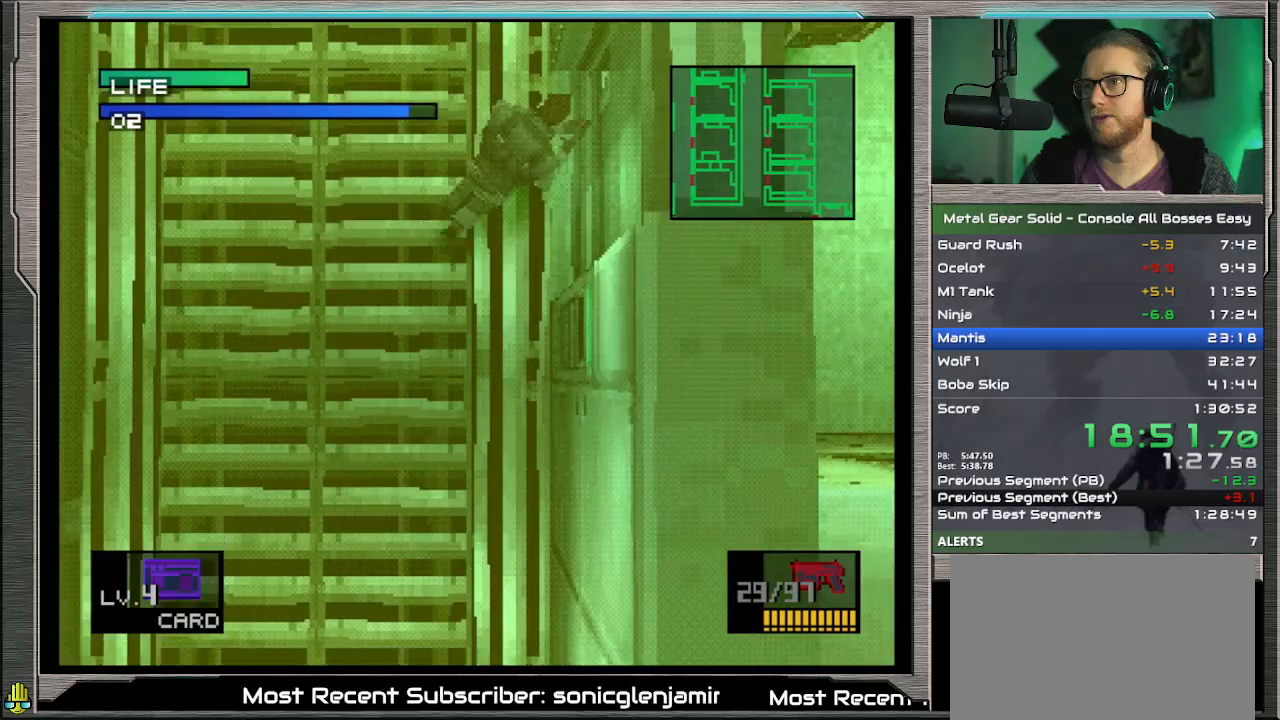
{"buttons": [], "left_stick": "up-right", "events": [[433, "left_stick", "up-right"]]}
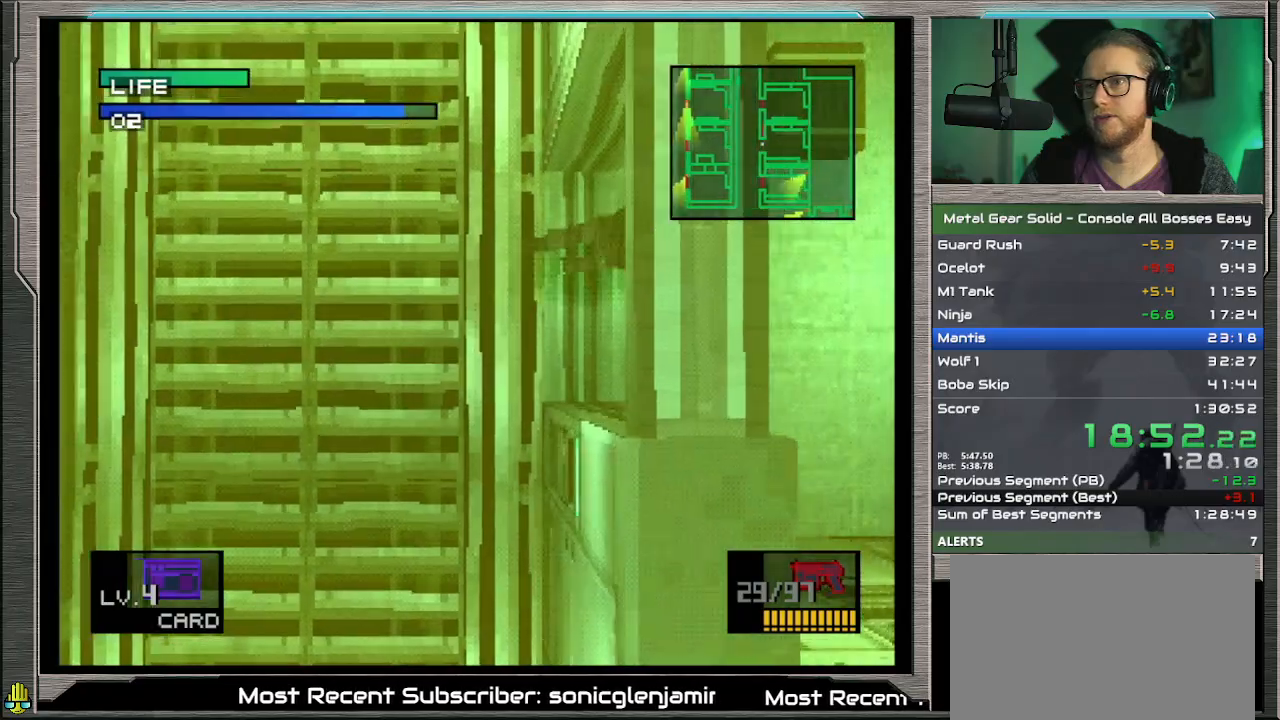
{"buttons": [], "left_stick": "down-right", "events": [[267, "left_stick", "right"], [433, "left_stick", "down-right"]]}
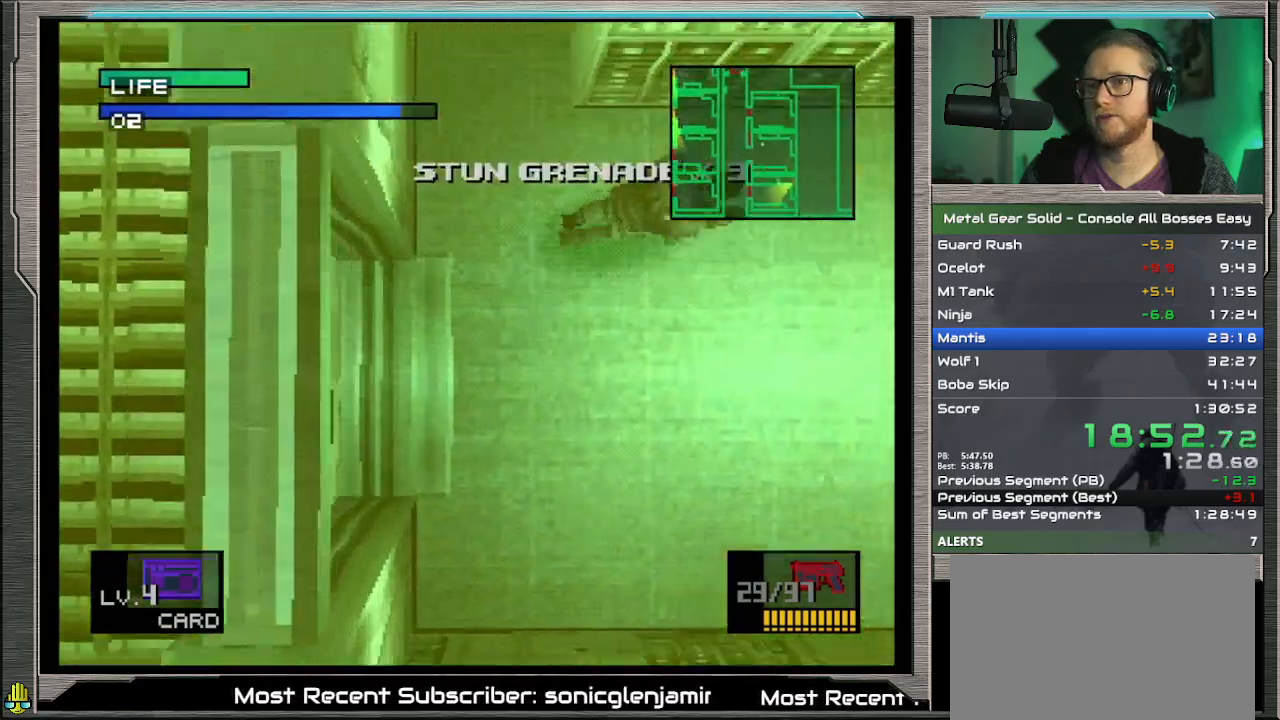
{"buttons": [], "left_stick": "down-right", "events": []}